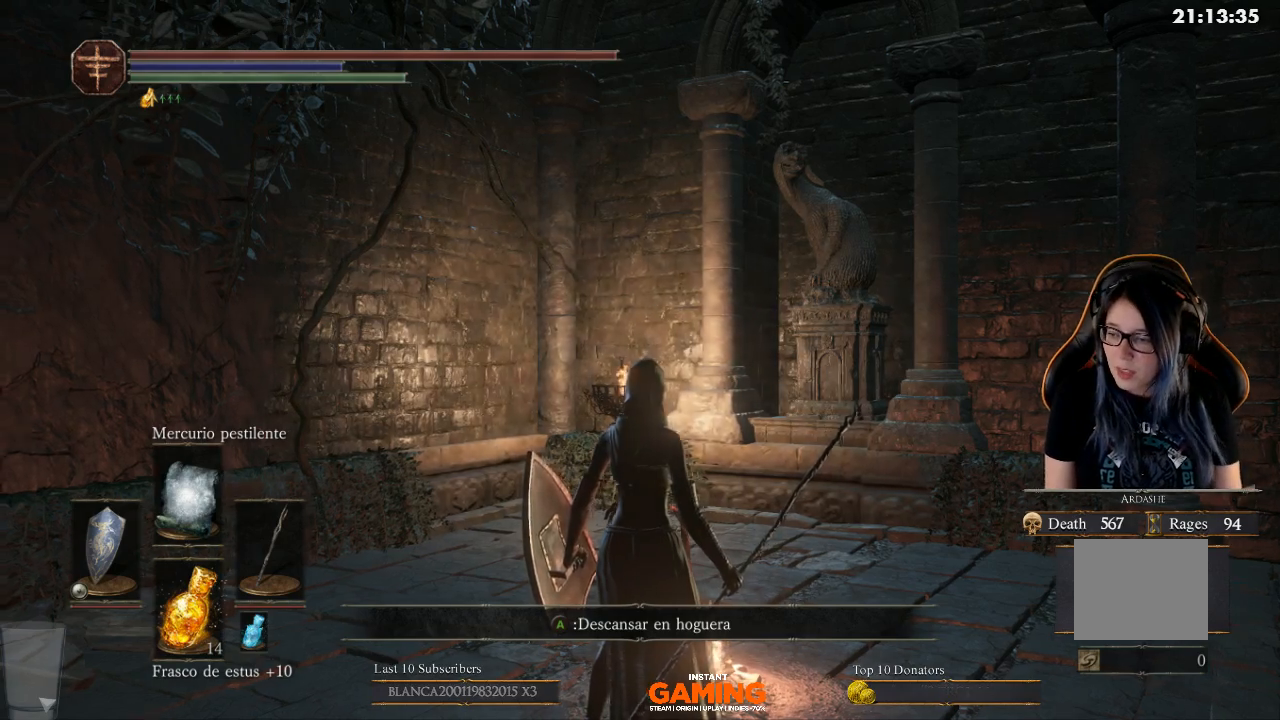
Gameplay with a controller (Xbox layout); each line is a JSON object with the inputs held at the frame after it. "events" lists button and stick changes between this image and that frame as [ms after this image, input, new state], when the widget could be followed in between.
{"buttons": [], "left_stick": "center", "right_stick": "left", "events": [[67, "right_stick", "left"]]}
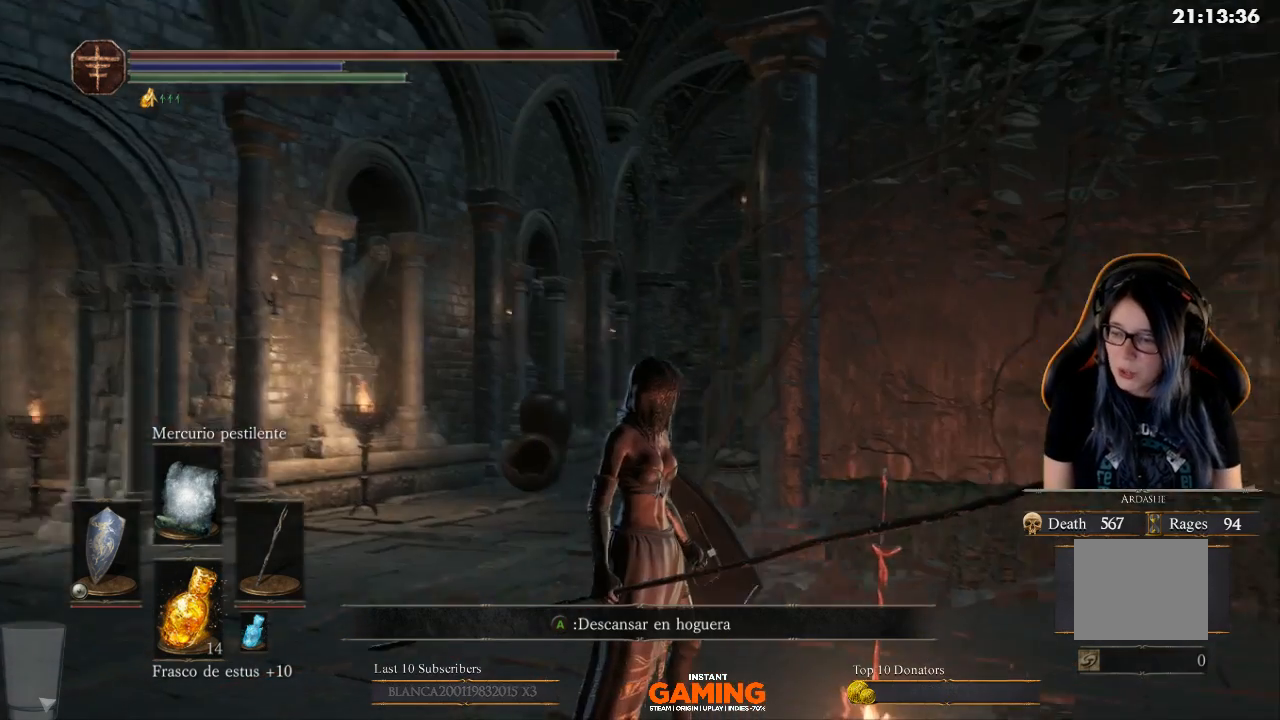
{"buttons": [], "left_stick": "center", "right_stick": "center", "events": [[200, "right_stick", "center"]]}
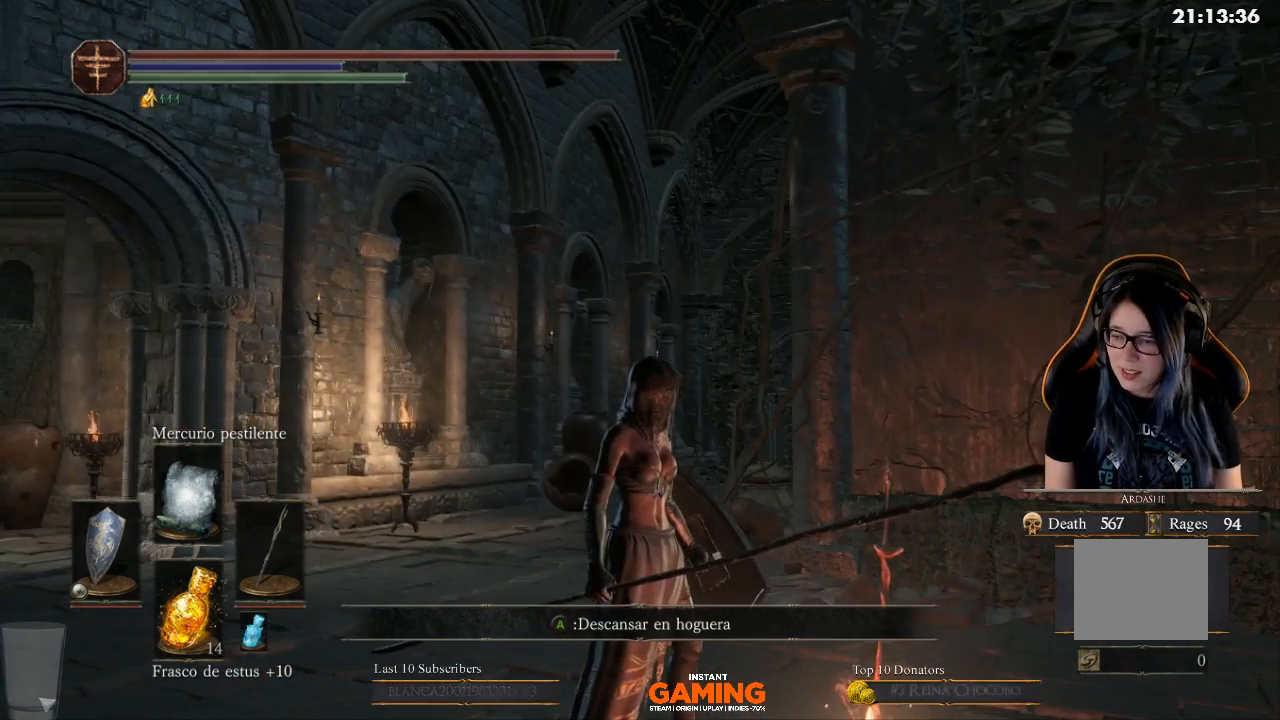
{"buttons": [], "left_stick": "center", "right_stick": "down", "events": [[133, "right_stick", "down"]]}
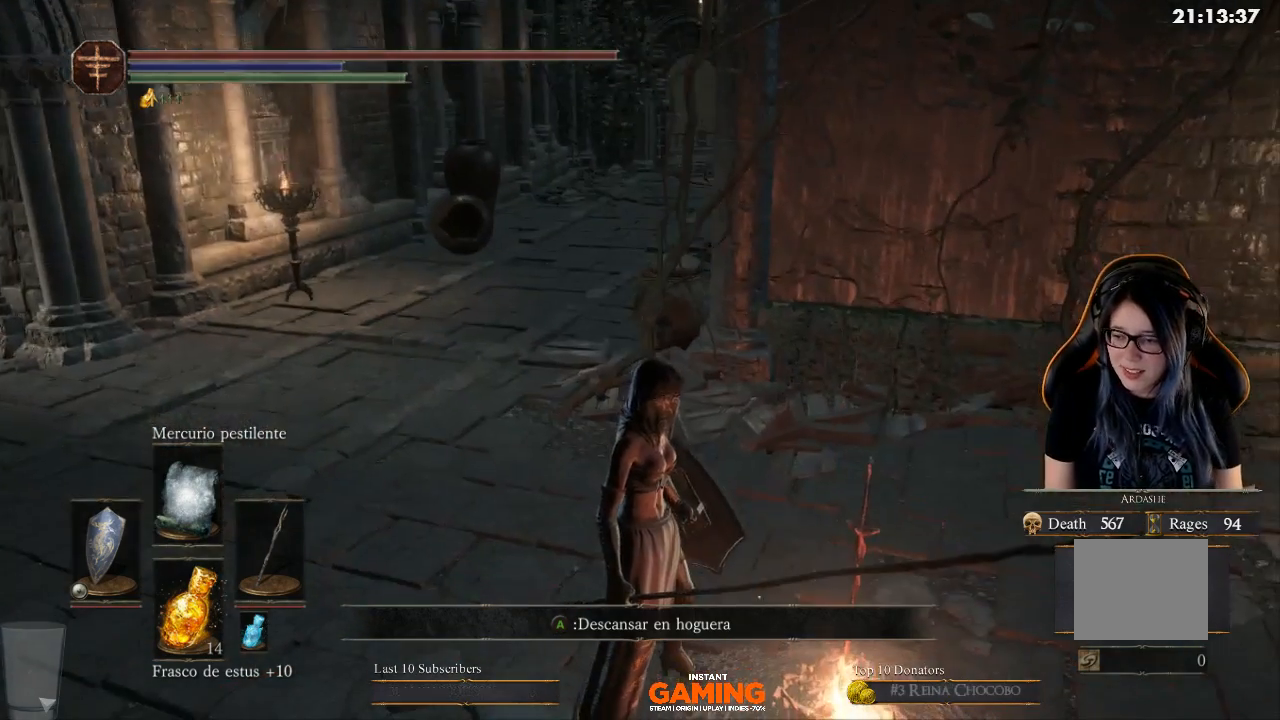
{"buttons": [], "left_stick": "center", "right_stick": "right", "events": [[67, "right_stick", "center"], [267, "right_stick", "right"]]}
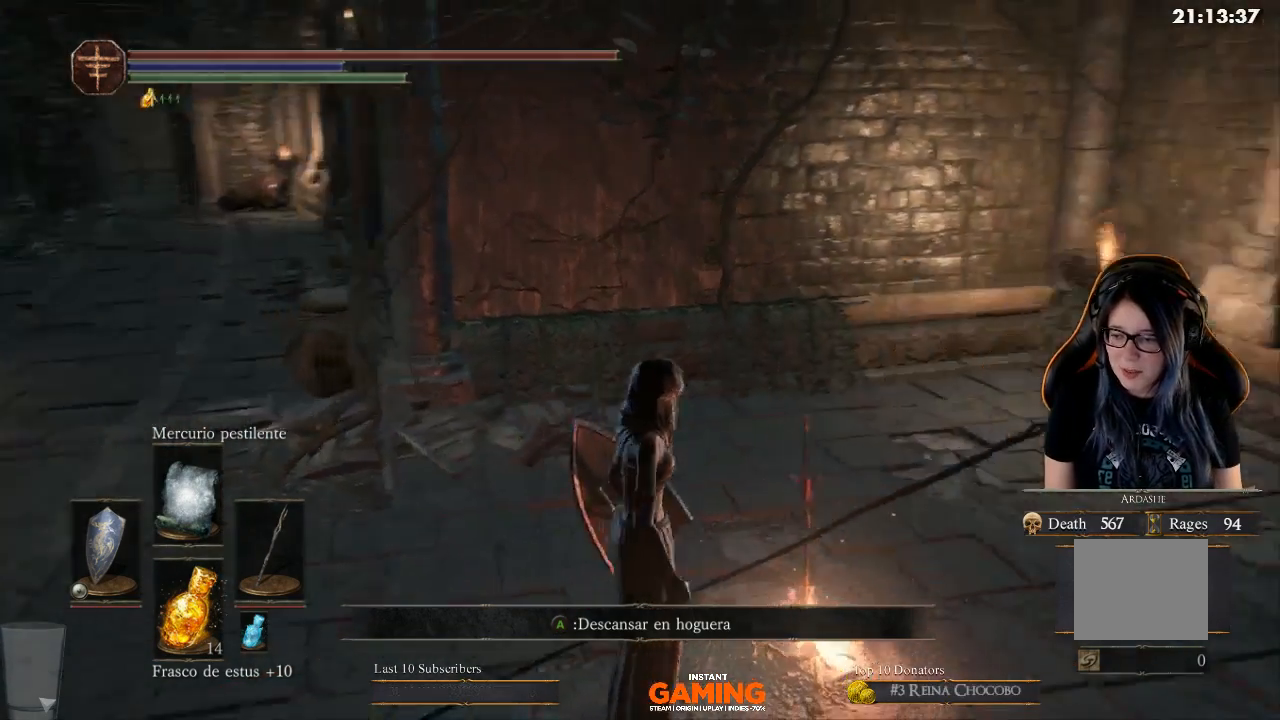
{"buttons": [], "left_stick": "center", "right_stick": "center", "events": [[433, "right_stick", "center"]]}
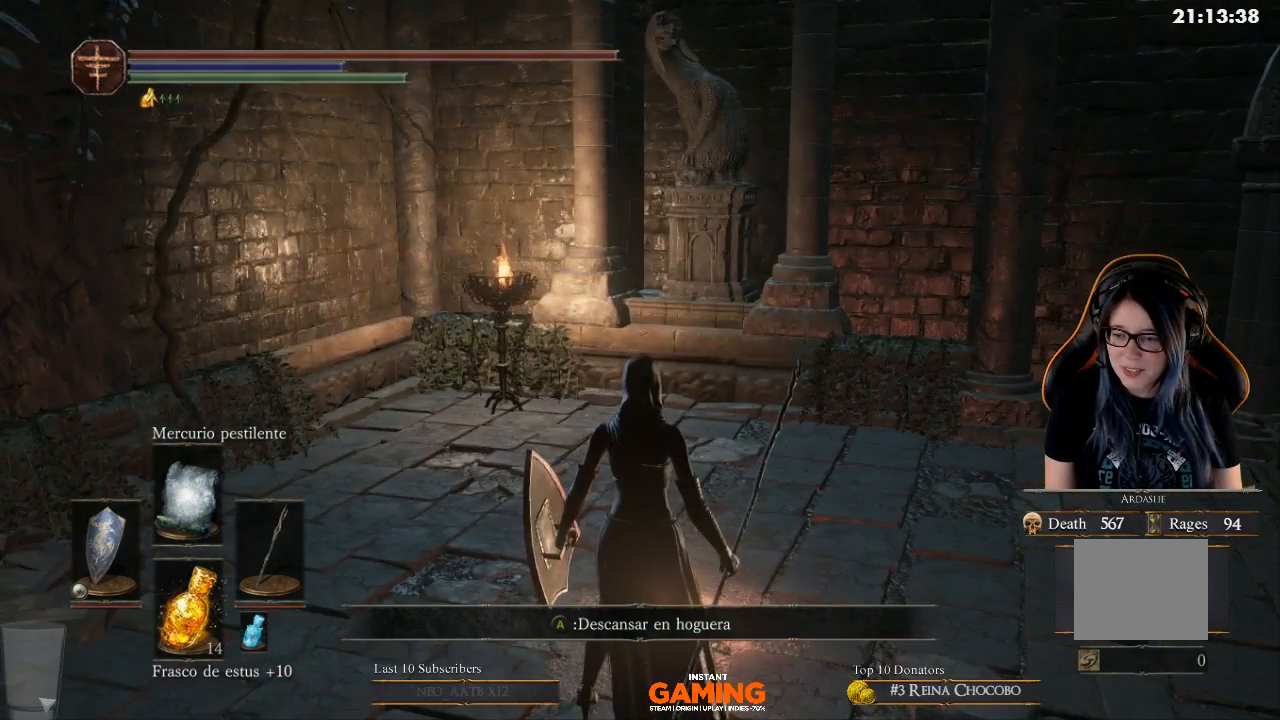
{"buttons": [], "left_stick": "center", "right_stick": "center", "events": []}
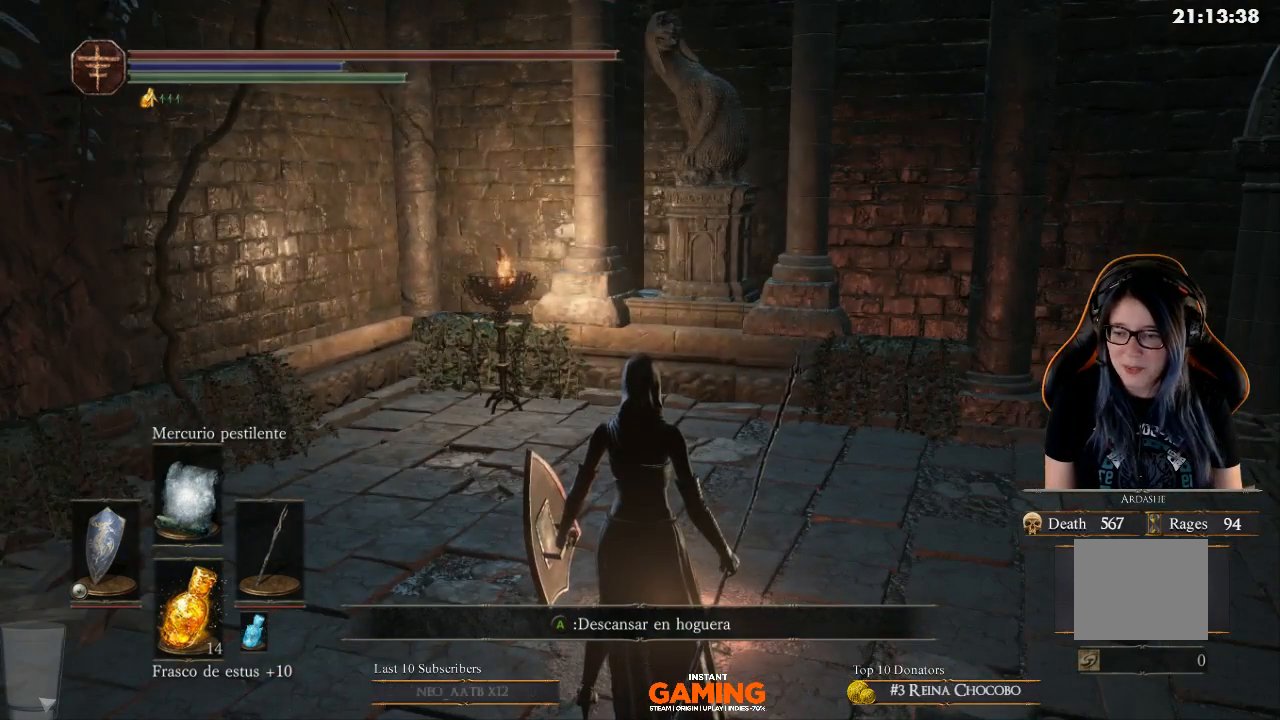
{"buttons": [], "left_stick": "center", "right_stick": "left", "events": [[267, "right_stick", "left"]]}
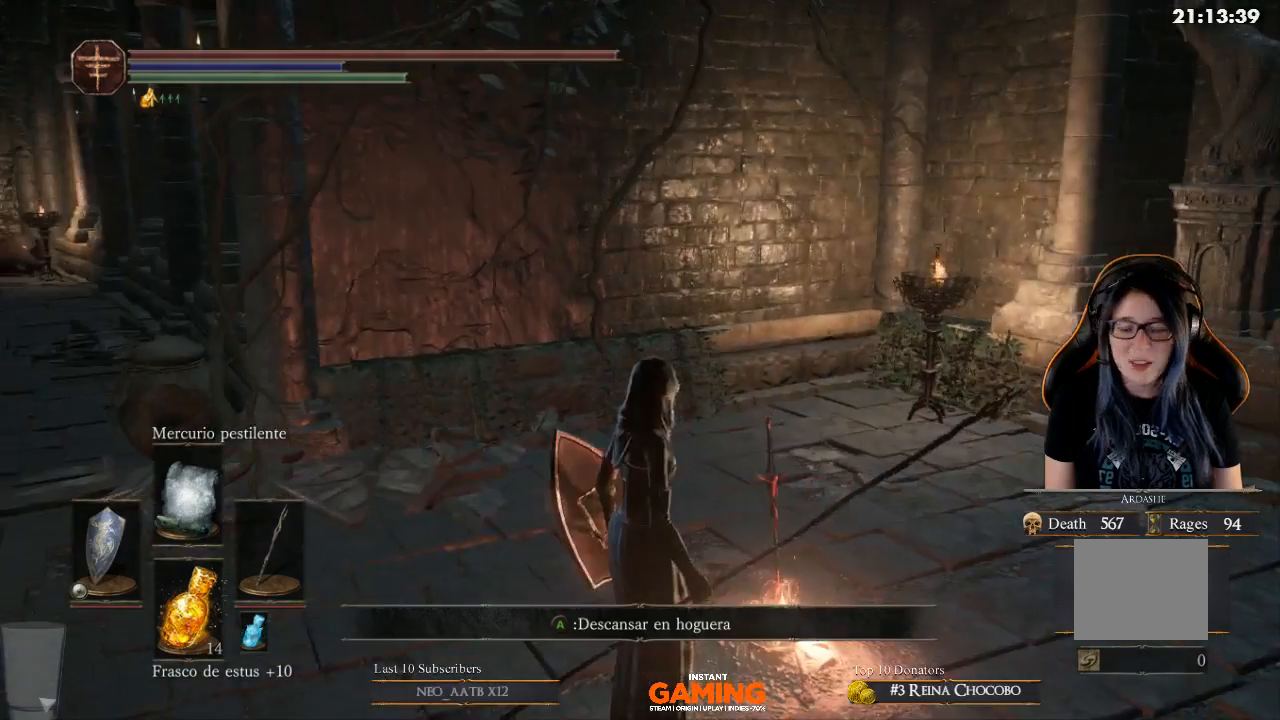
{"buttons": [], "left_stick": "right", "right_stick": "right", "events": [[67, "left_stick", "down-right"], [67, "right_stick", "center"], [433, "left_stick", "right"], [433, "right_stick", "right"]]}
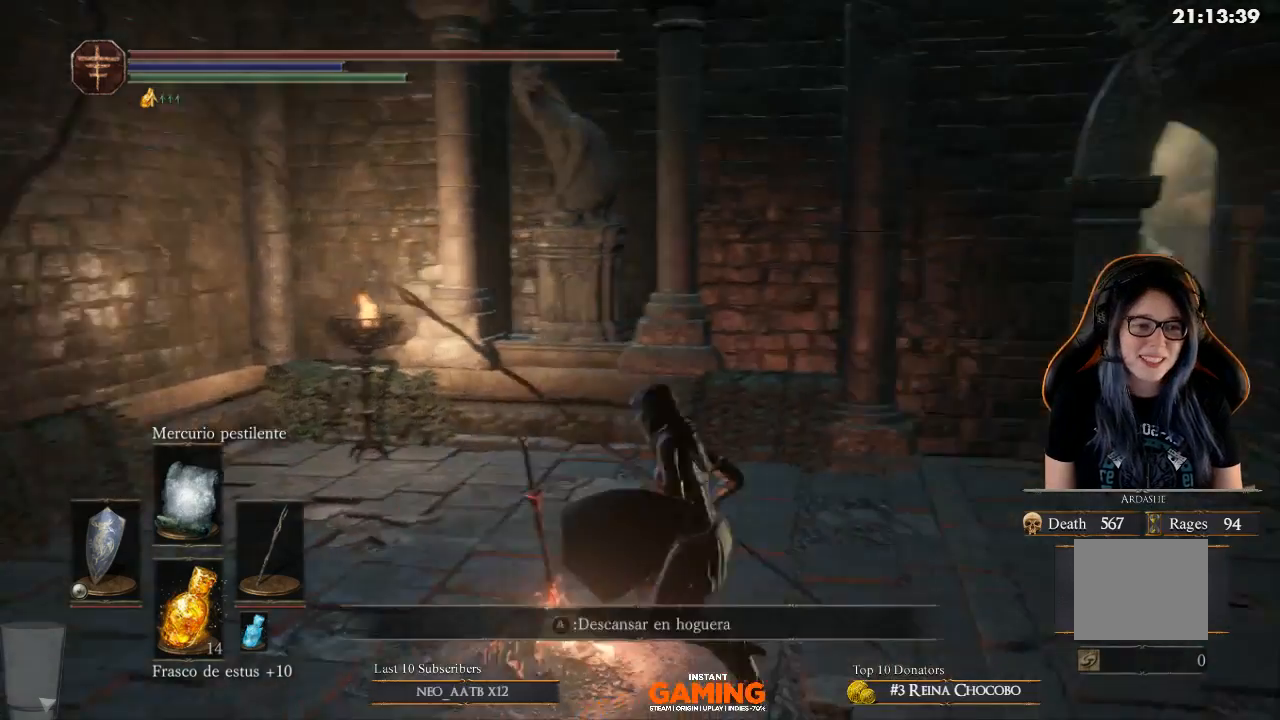
{"buttons": [], "left_stick": "down", "right_stick": "right", "events": [[200, "left_stick", "left"], [500, "left_stick", "down"]]}
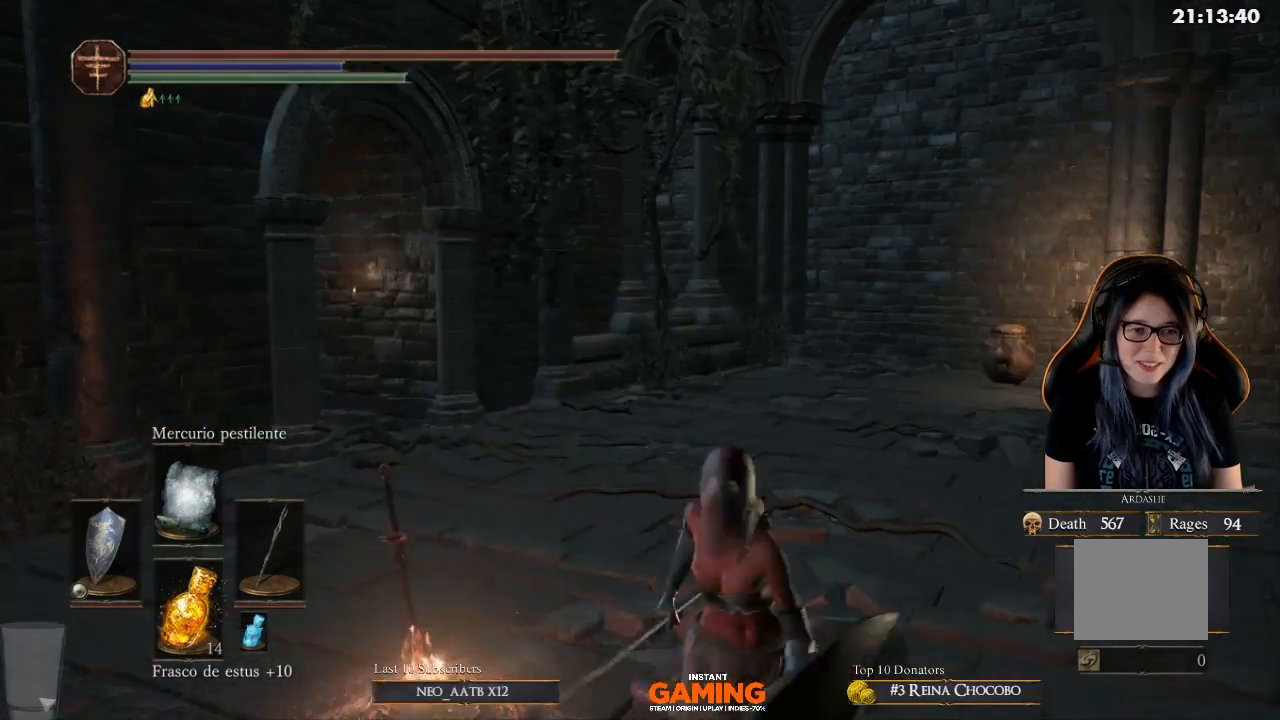
{"buttons": [], "left_stick": "up", "right_stick": "center", "events": [[133, "left_stick", "down-left"], [133, "right_stick", "center"], [267, "left_stick", "up"]]}
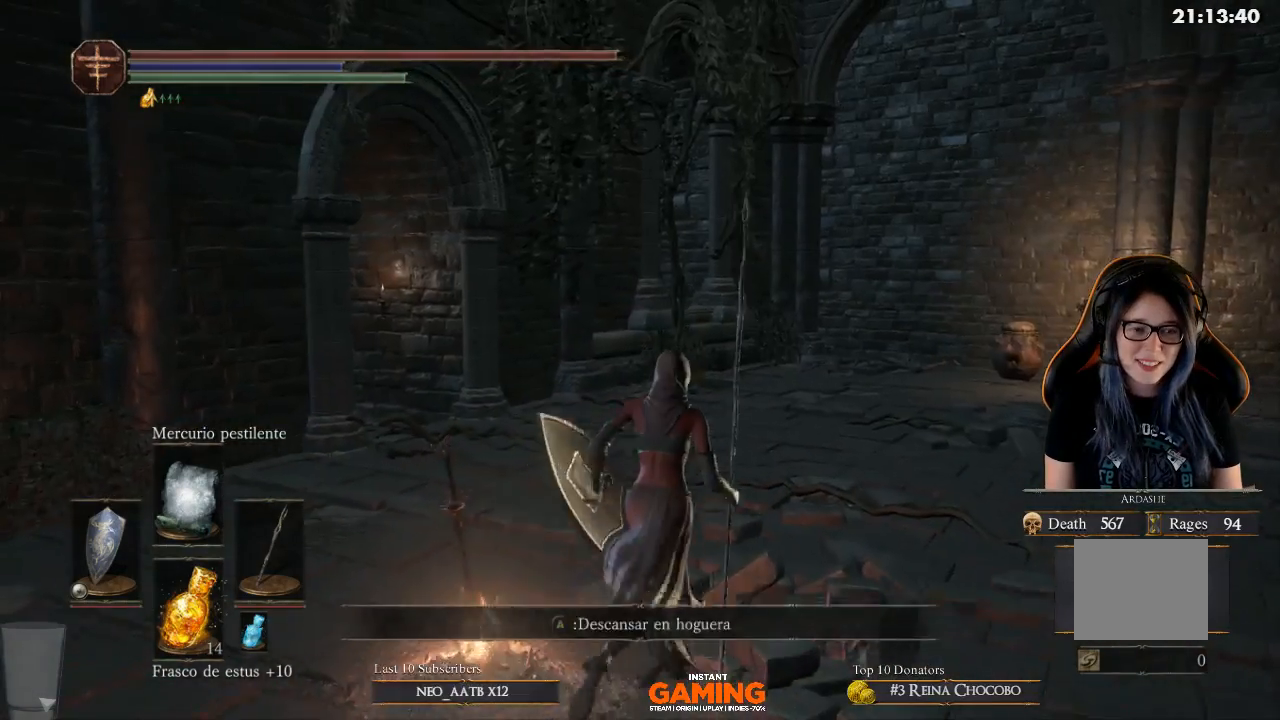
{"buttons": [], "left_stick": "up", "right_stick": "left", "events": [[467, "right_stick", "left"]]}
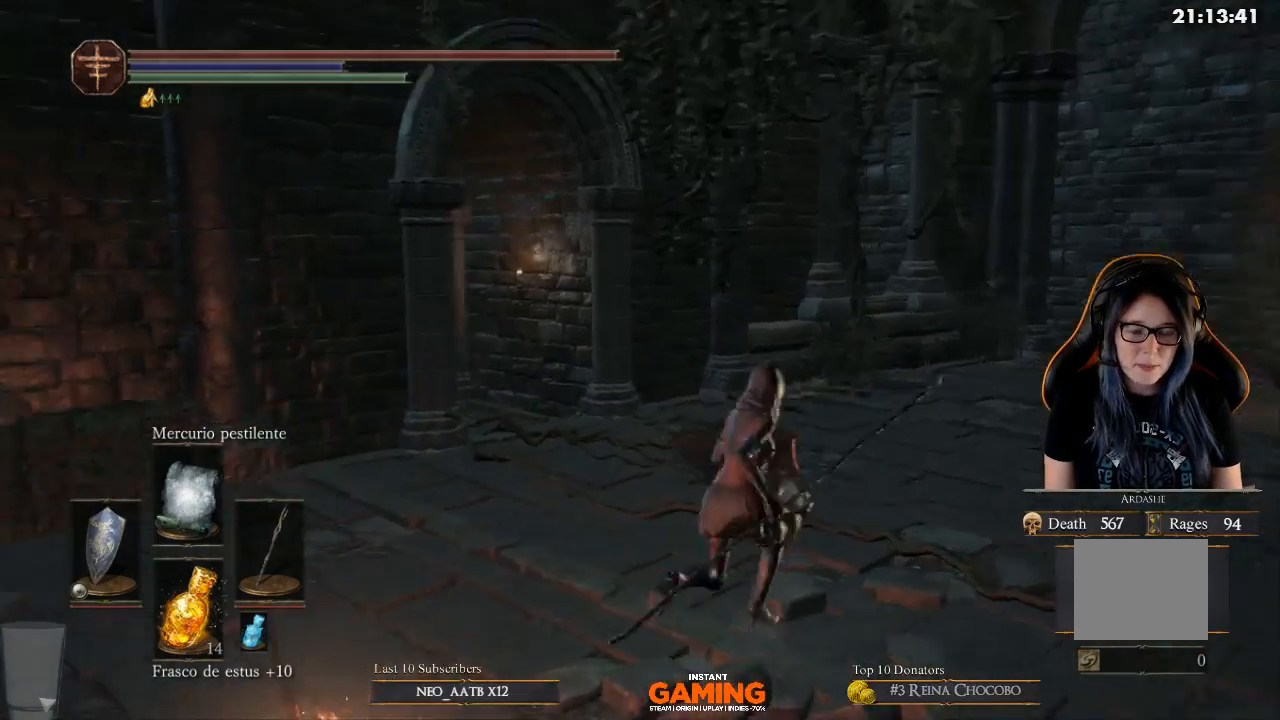
{"buttons": [], "left_stick": "down", "right_stick": "left", "events": [[133, "left_stick", "up-right"], [267, "left_stick", "right"], [467, "left_stick", "down"]]}
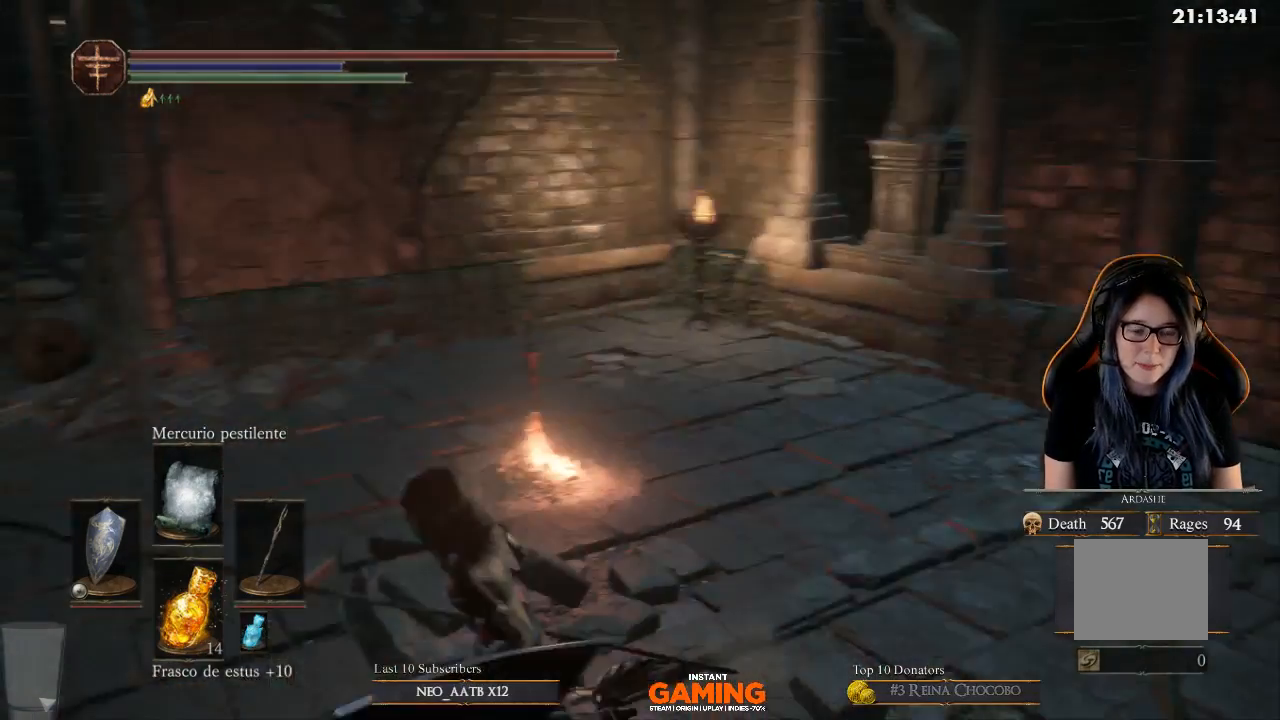
{"buttons": [], "left_stick": "center", "right_stick": "center", "events": [[133, "left_stick", "down-left"], [267, "left_stick", "center"], [267, "right_stick", "center"]]}
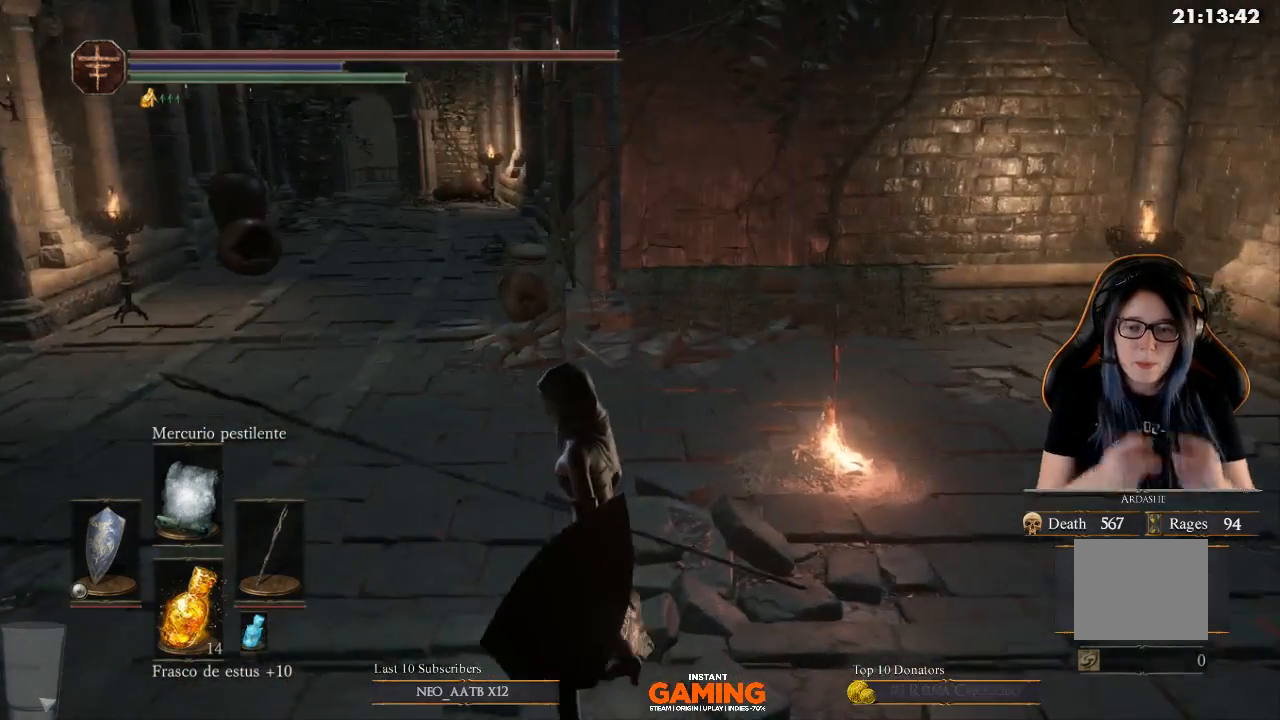
{"buttons": [], "left_stick": "down", "right_stick": "left", "events": [[367, "right_stick", "left"], [500, "left_stick", "down"]]}
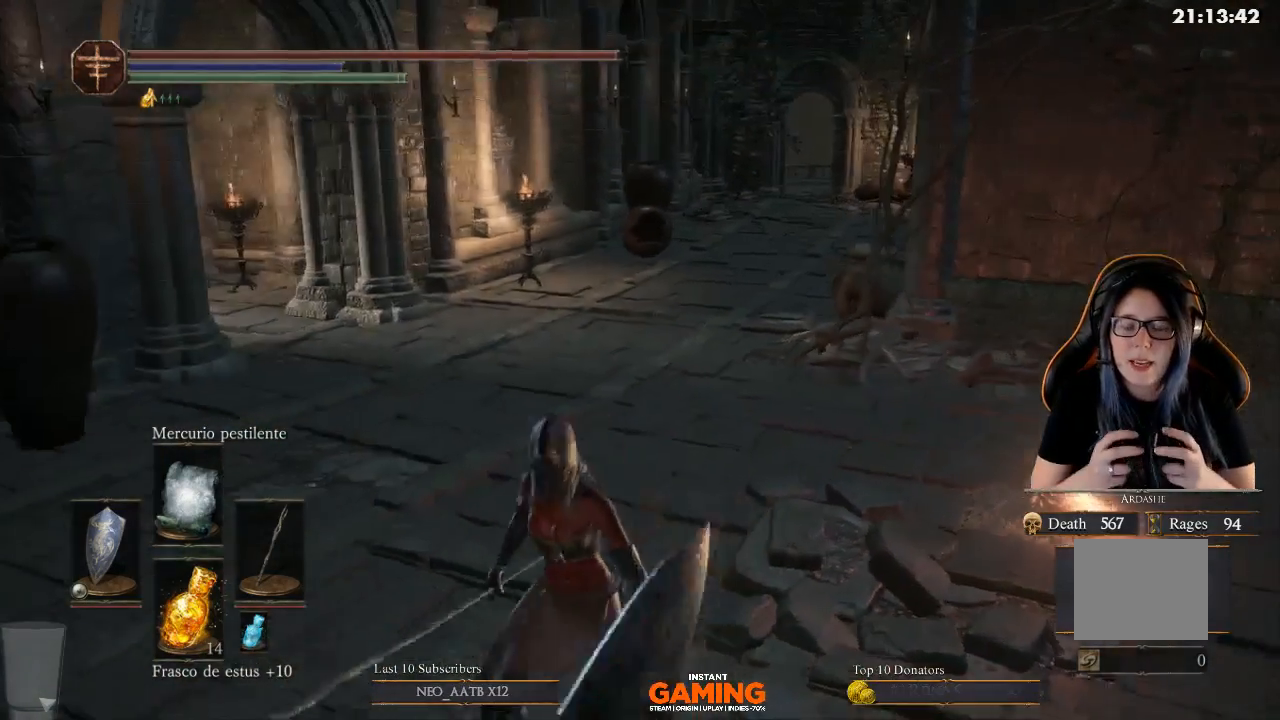
{"buttons": ["START"], "left_stick": "center", "right_stick": "center", "events": [[100, "left_stick", "center"], [100, "right_stick", "center"], [233, "left_stick", "up-left"], [333, "left_stick", "center"], [433, "START", "down"]]}
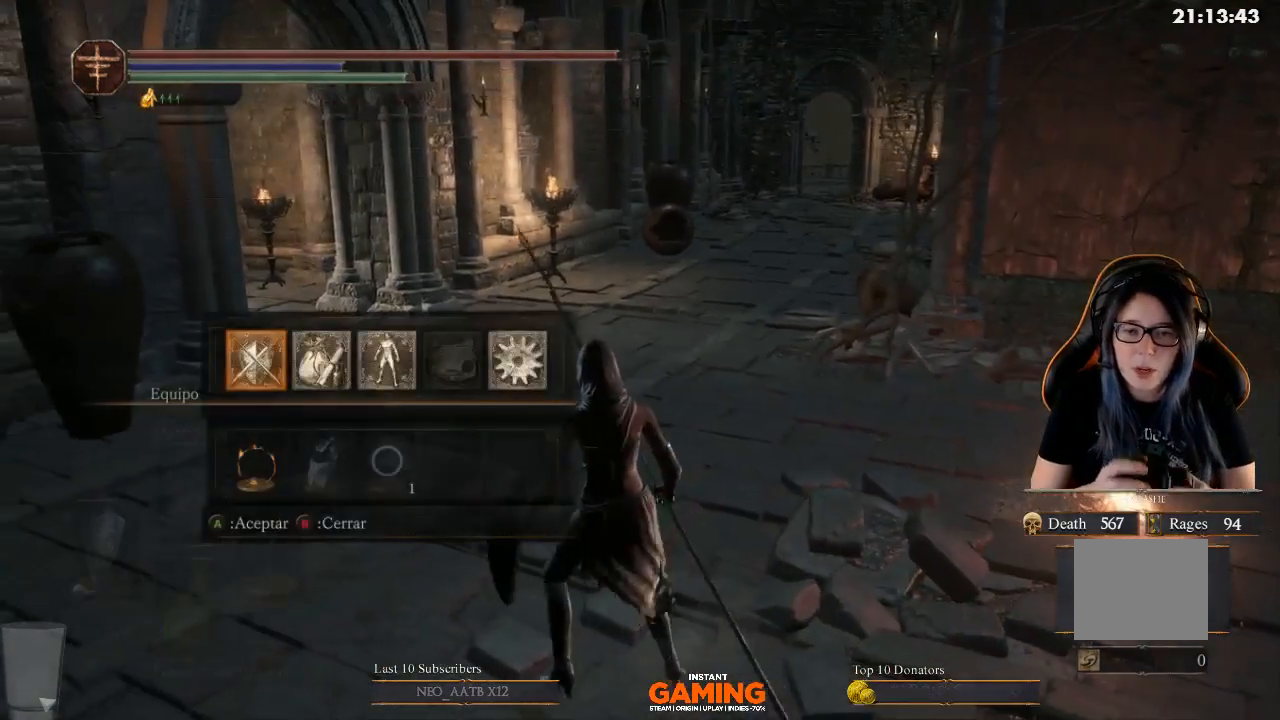
{"buttons": [], "left_stick": "center", "right_stick": "center", "events": [[33, "START", "up"], [267, "A", "down"], [400, "A", "up"]]}
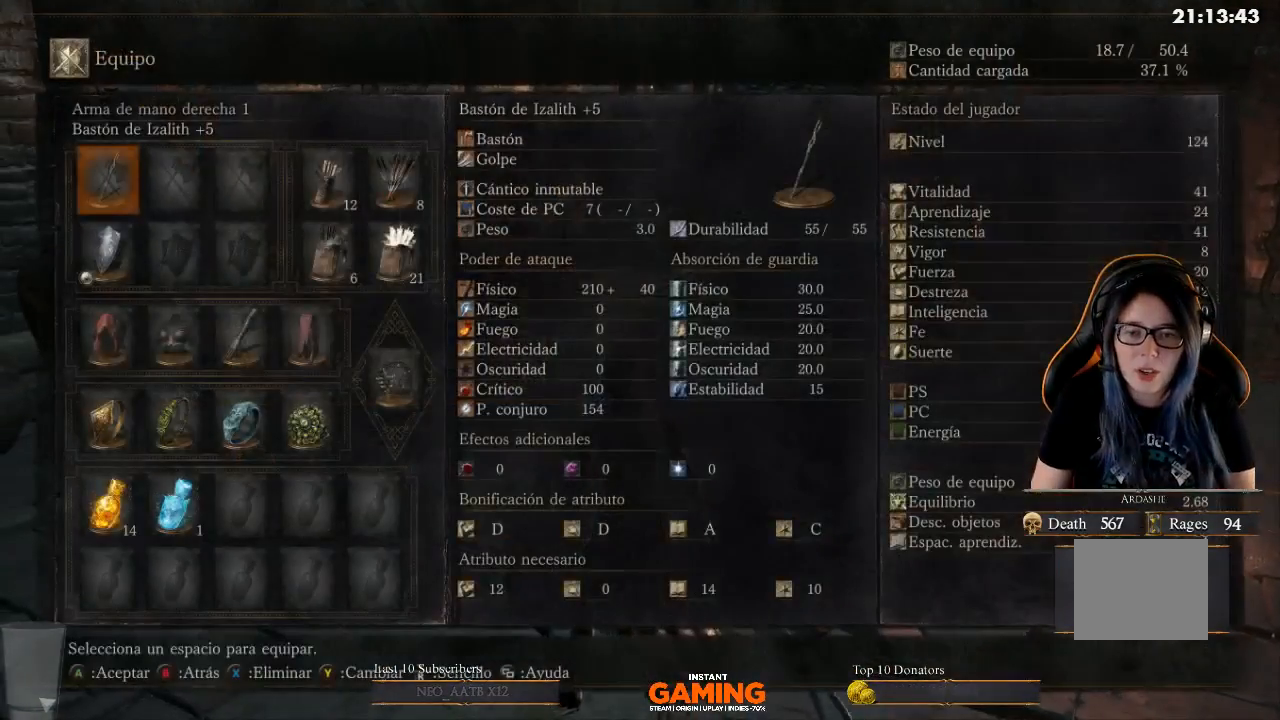
{"buttons": [], "left_stick": "center", "right_stick": "center", "events": []}
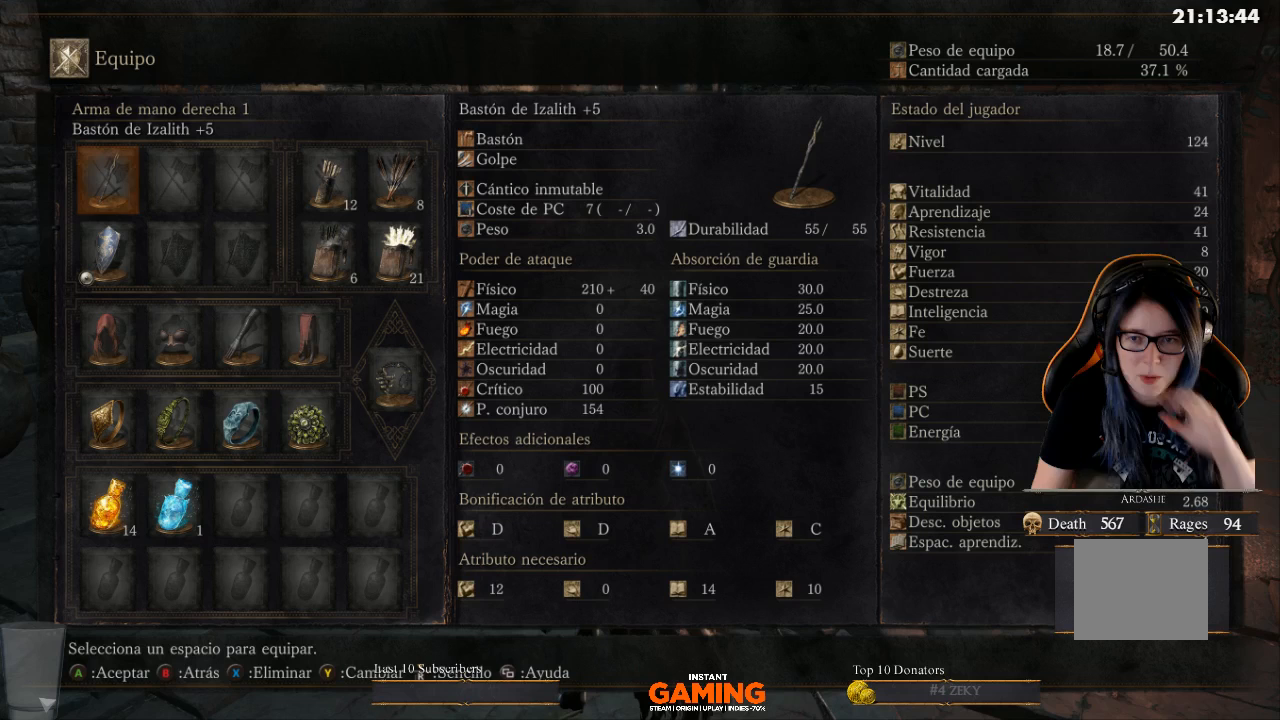
{"buttons": [], "left_stick": "center", "right_stick": "center", "events": []}
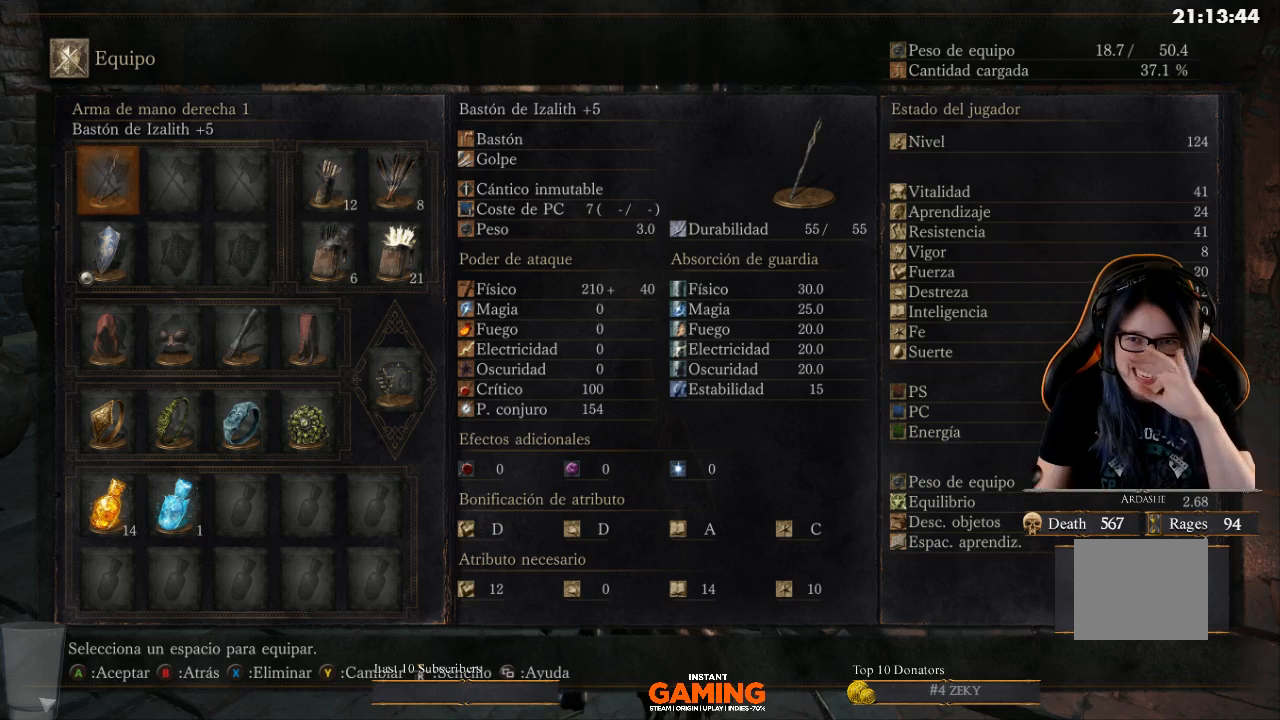
{"buttons": [], "left_stick": "center", "right_stick": "center", "events": []}